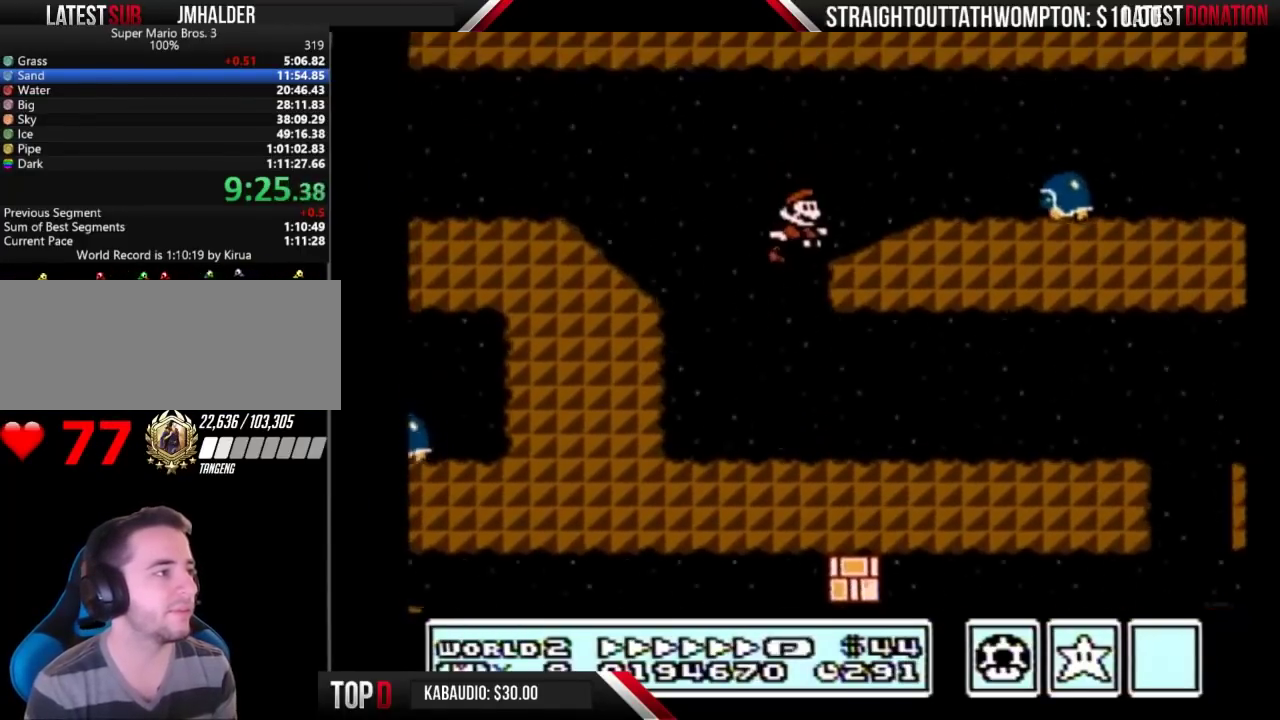
Gameplay with a controller (Nintendo layout); each line is a JSON object with the inputs held at the frame after it. "events" lists button and stick changes between this image and that frame as [ms after this image, input, new state], when the widget could be followed in between. Not read: L3 R3.
{"buttons": ["B", "DPAD_RIGHT"], "events": [[67, "A", "up"], [333, "A", "down"], [433, "A", "up"]]}
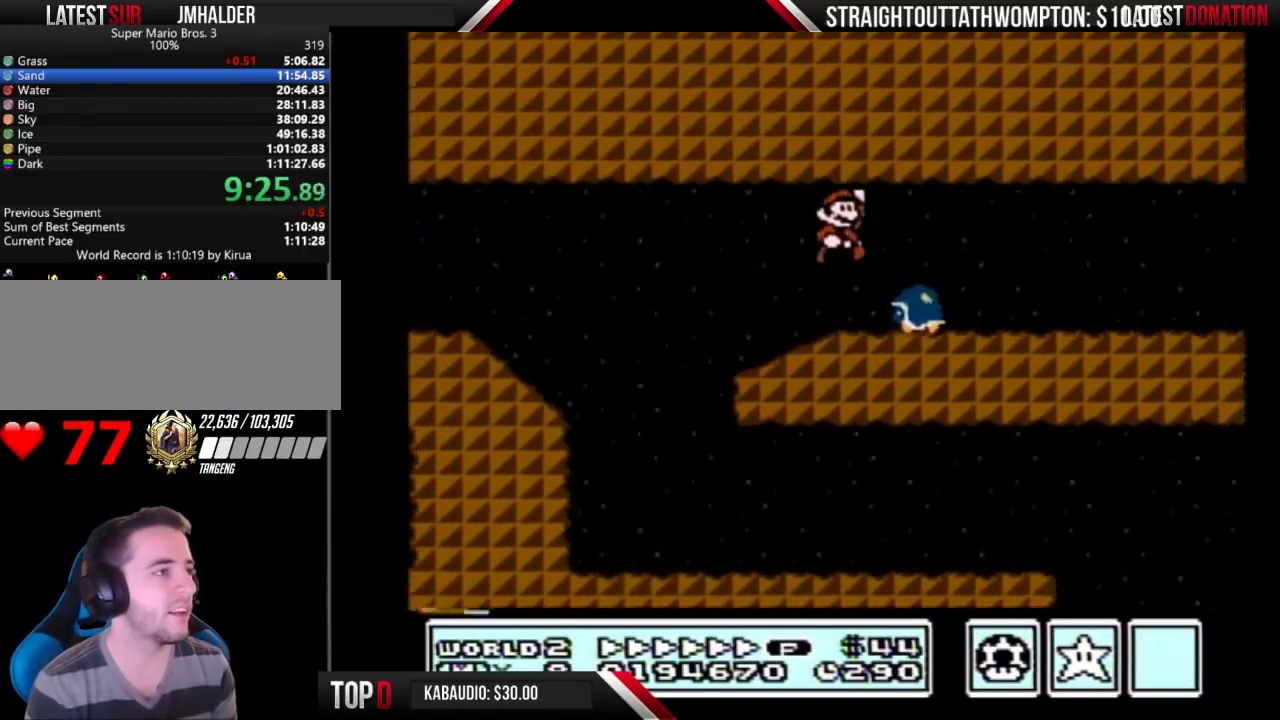
{"buttons": ["B", "DPAD_RIGHT"], "events": [[67, "DPAD_RIGHT", "up"], [100, "DPAD_LEFT", "down"], [300, "DPAD_LEFT", "up"], [300, "DPAD_RIGHT", "down"]]}
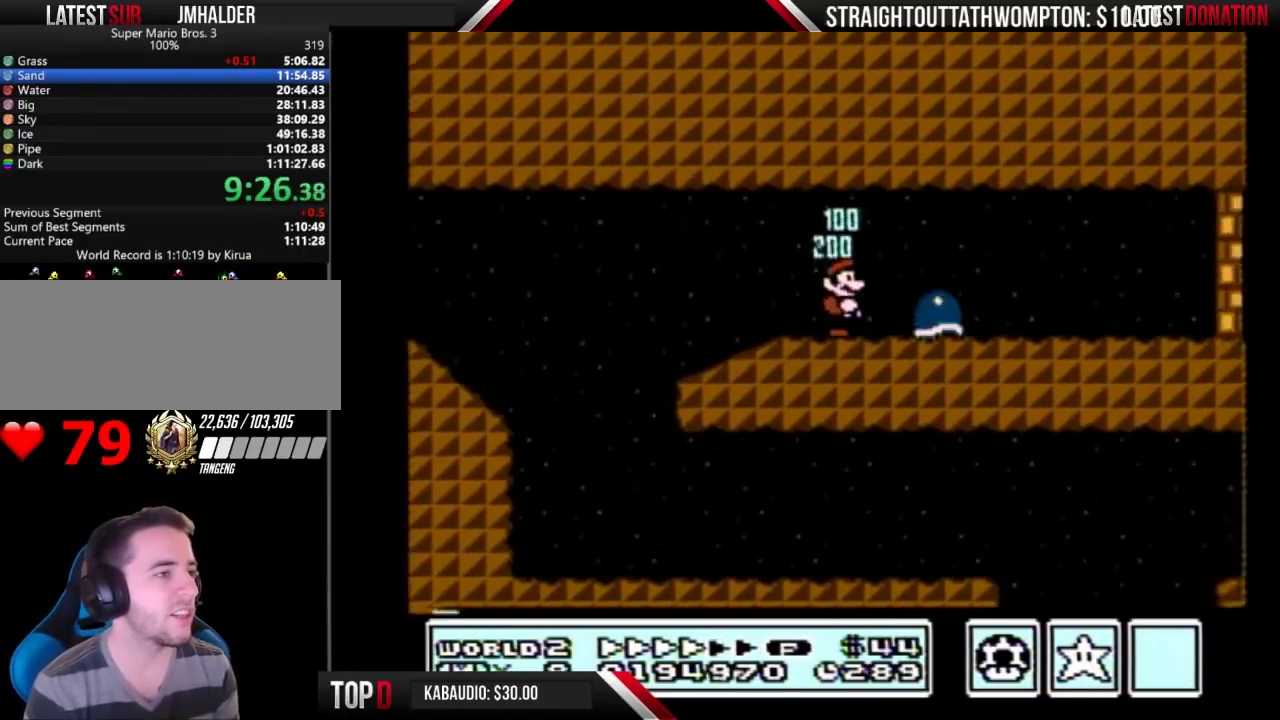
{"buttons": ["B", "DPAD_RIGHT"], "events": []}
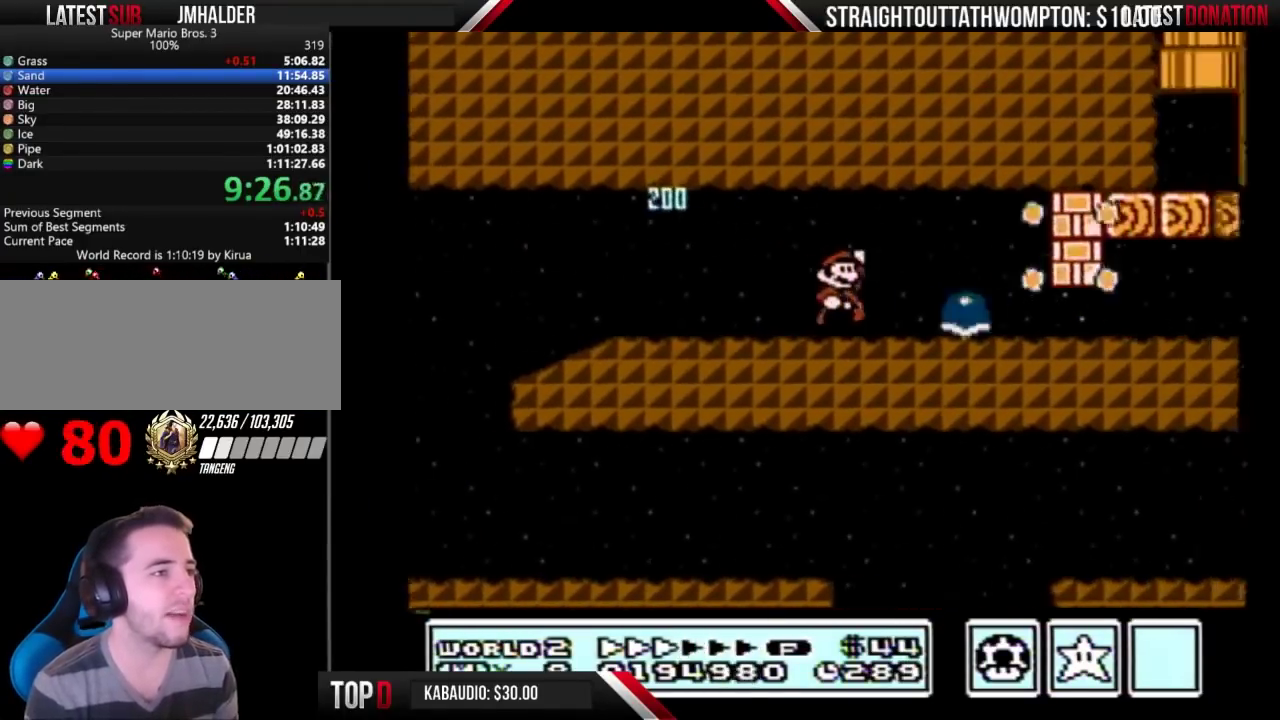
{"buttons": ["B", "DPAD_DOWN"], "events": [[433, "DPAD_DOWN", "down"], [467, "DPAD_RIGHT", "up"]]}
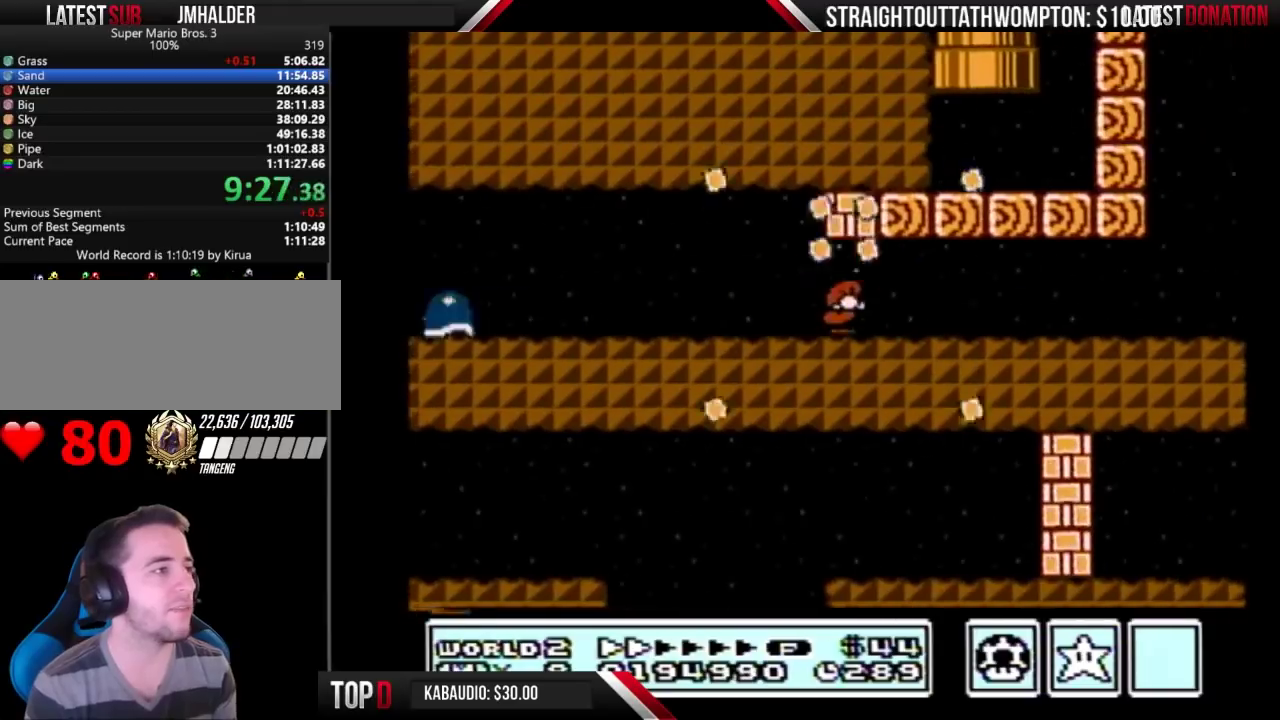
{"buttons": ["B", "DPAD_RIGHT"], "events": [[67, "DPAD_DOWN", "up"], [67, "DPAD_RIGHT", "down"]]}
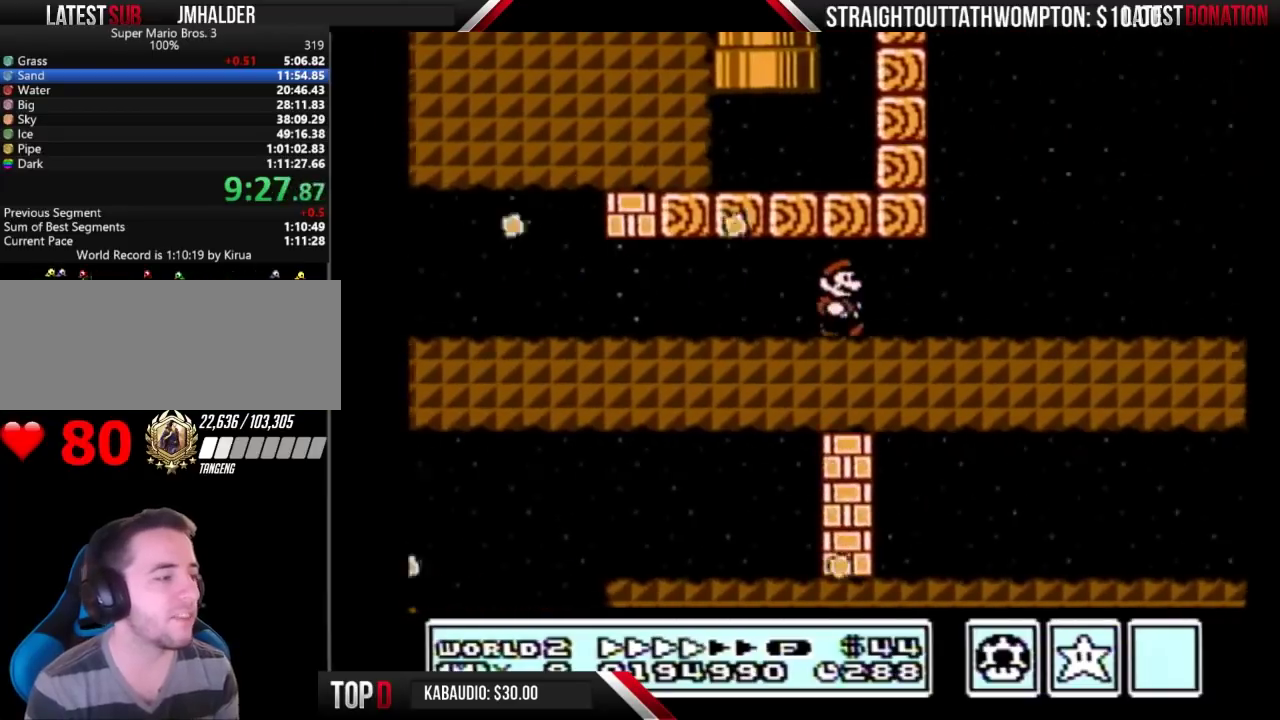
{"buttons": ["B", "DPAD_RIGHT"], "events": []}
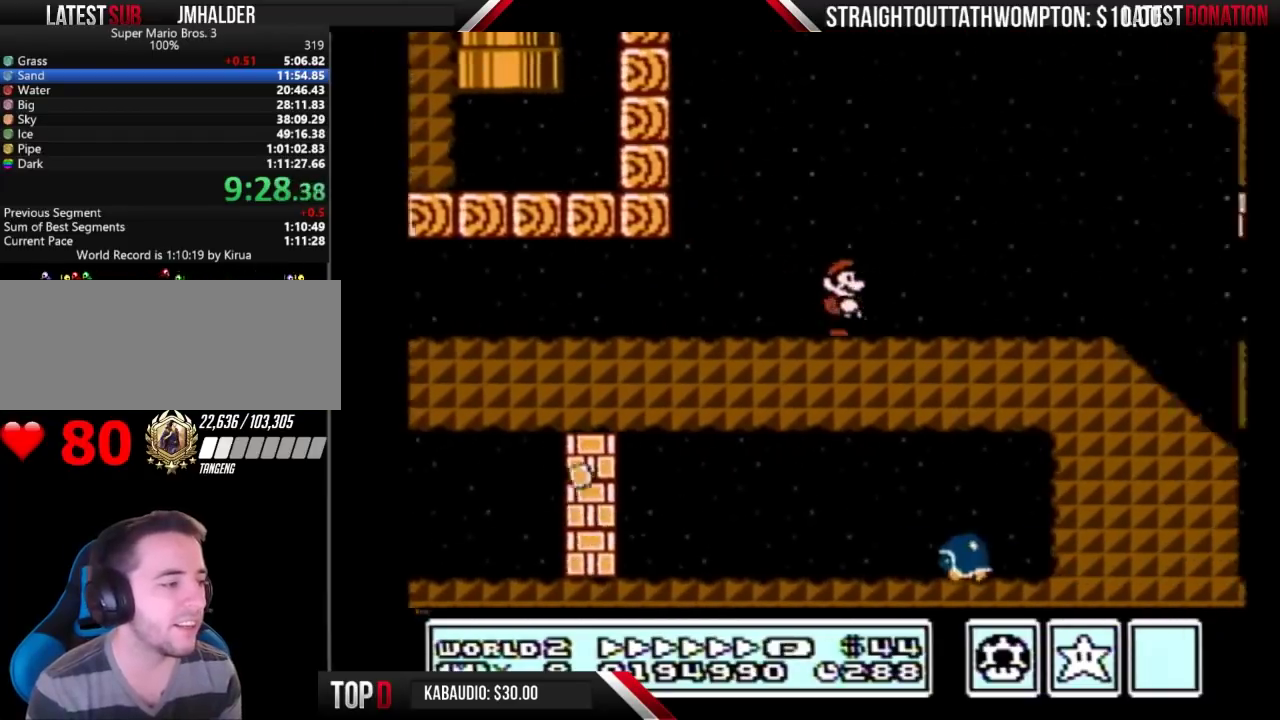
{"buttons": ["B", "DPAD_RIGHT"], "events": []}
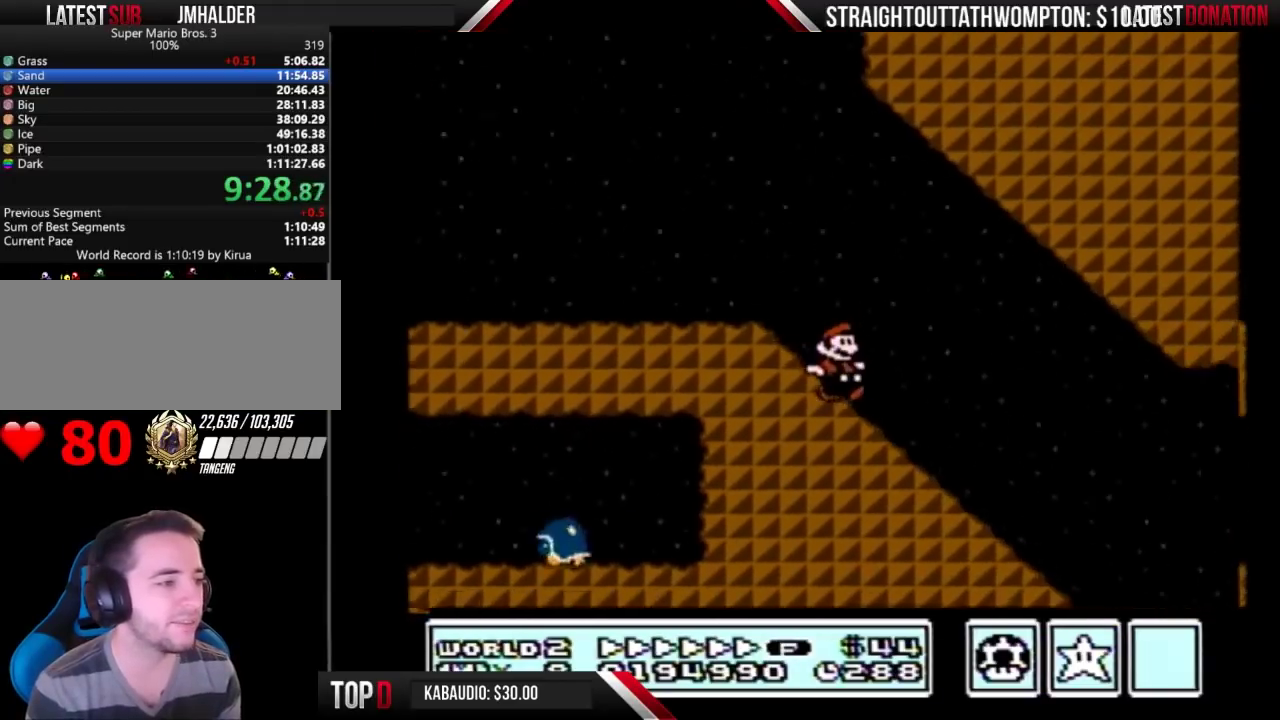
{"buttons": ["A", "B", "DPAD_RIGHT"], "events": [[500, "A", "down"]]}
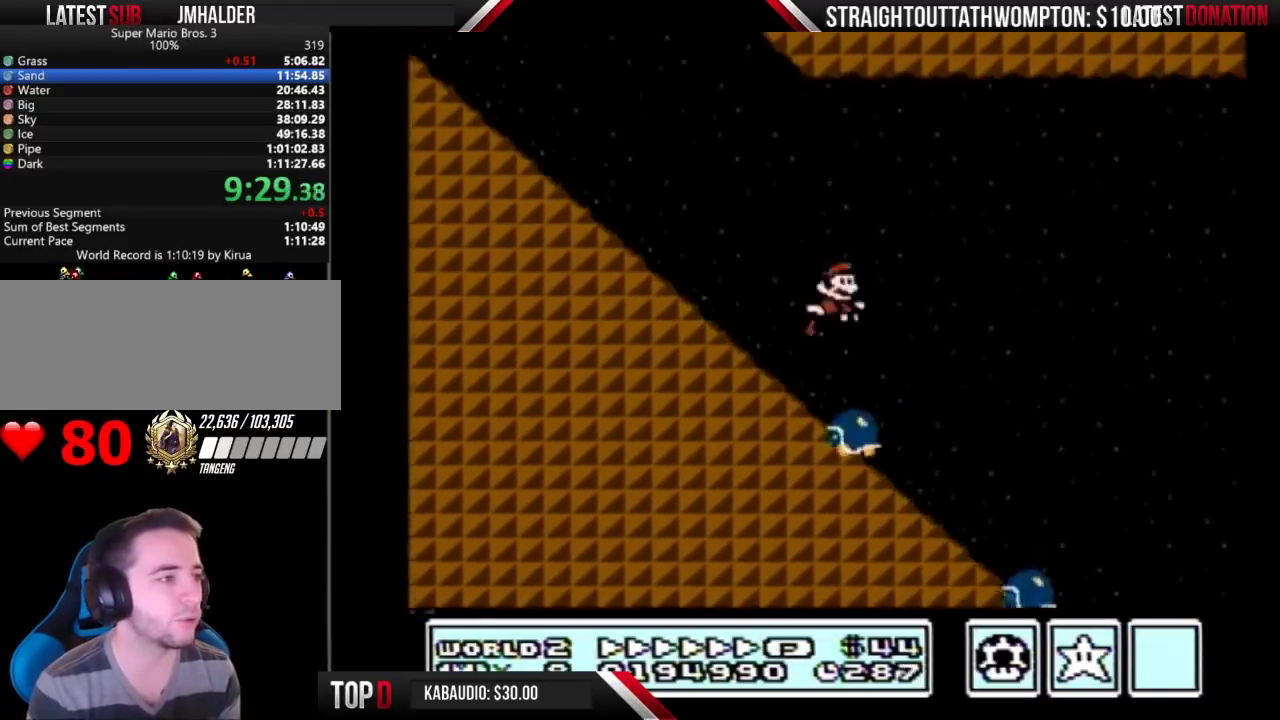
{"buttons": ["A", "B", "DPAD_RIGHT"], "events": []}
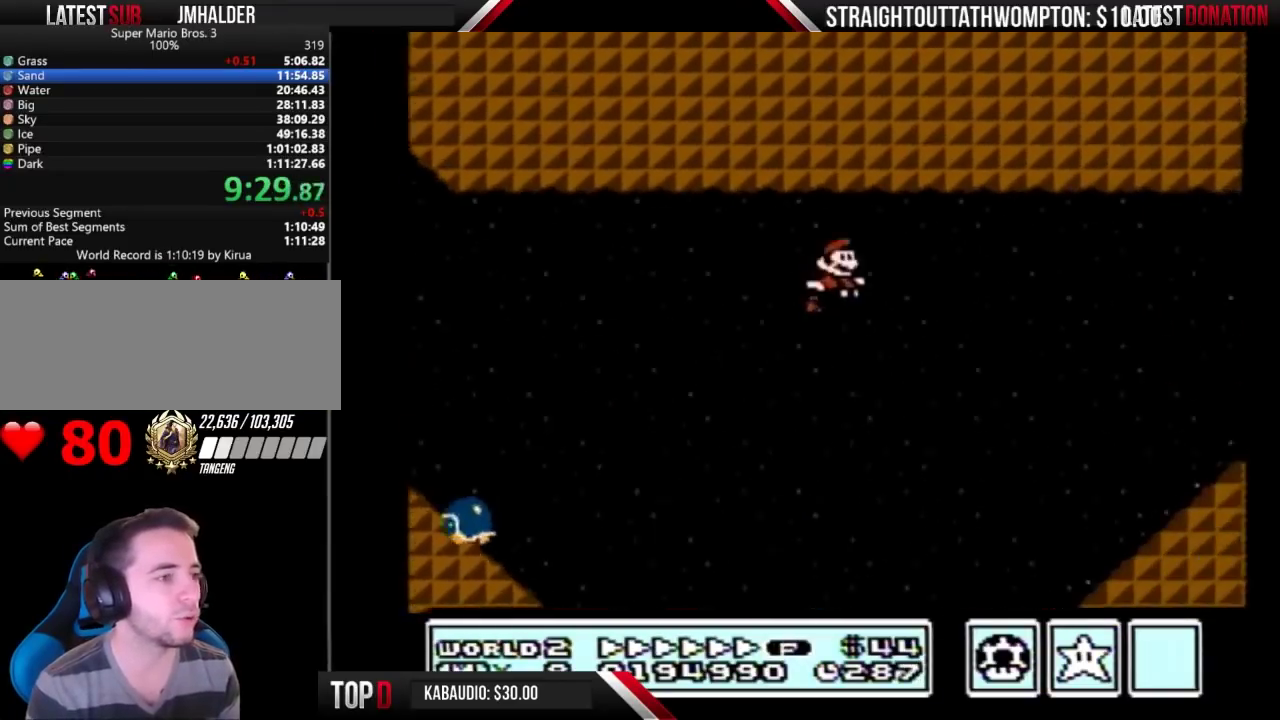
{"buttons": ["A", "B", "DPAD_RIGHT"], "events": [[267, "A", "up"], [500, "A", "down"]]}
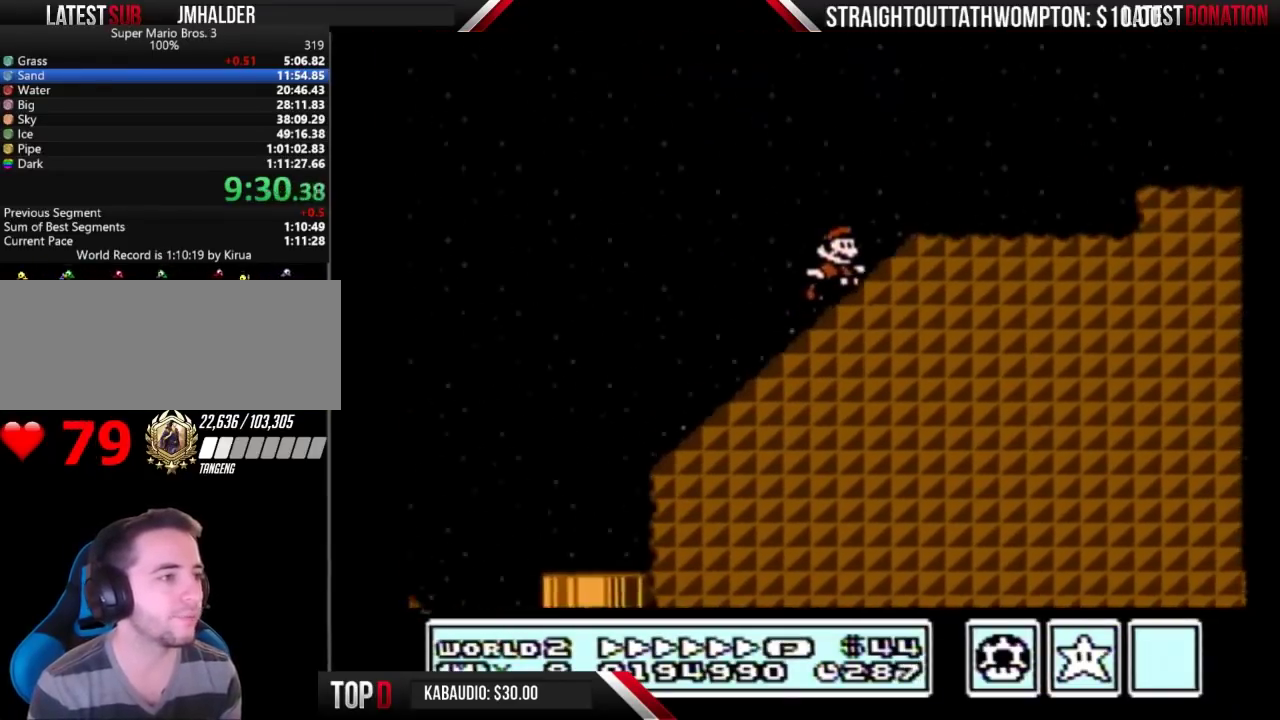
{"buttons": ["B", "DPAD_RIGHT"], "events": [[233, "A", "up"]]}
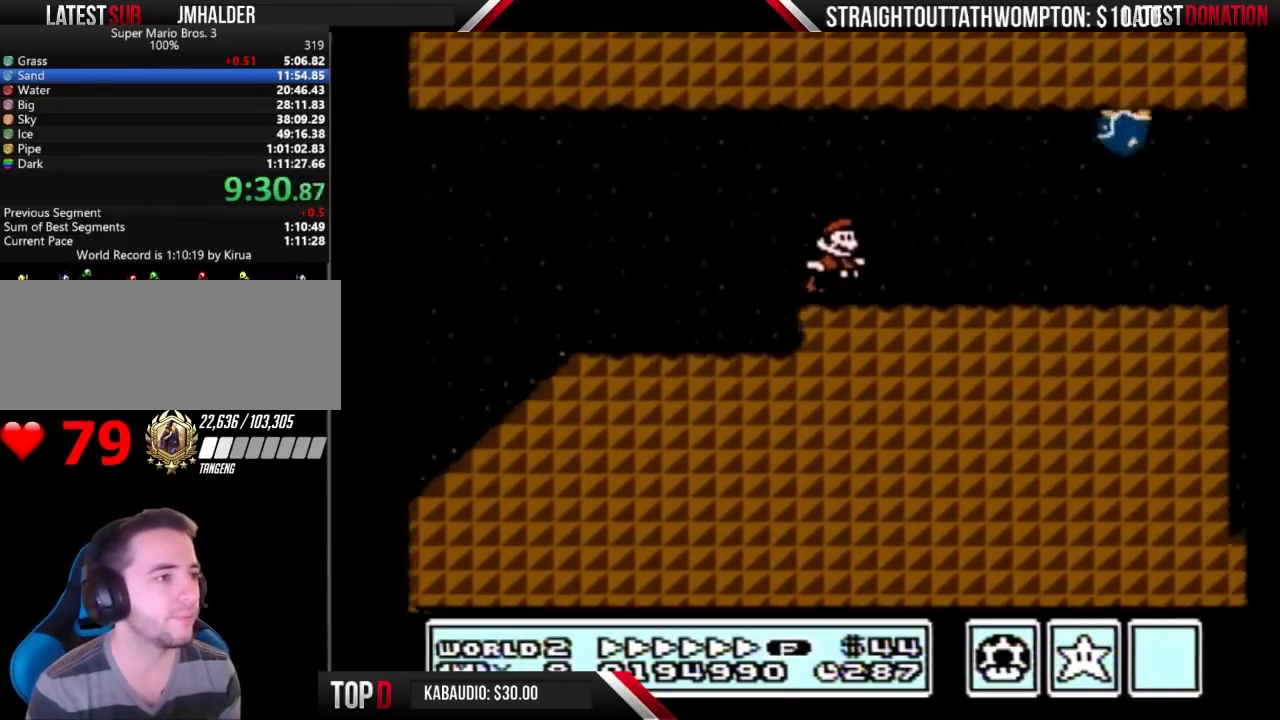
{"buttons": ["B", "DPAD_RIGHT"], "events": []}
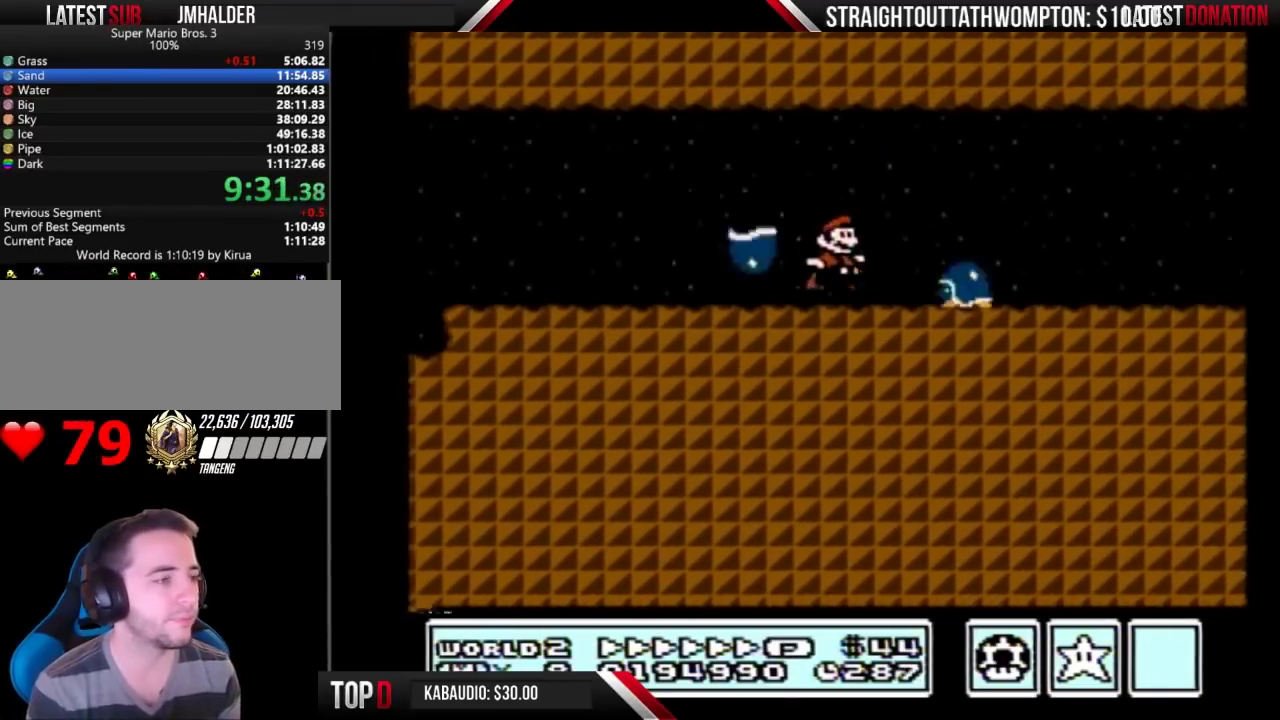
{"buttons": ["B", "DPAD_RIGHT"], "events": []}
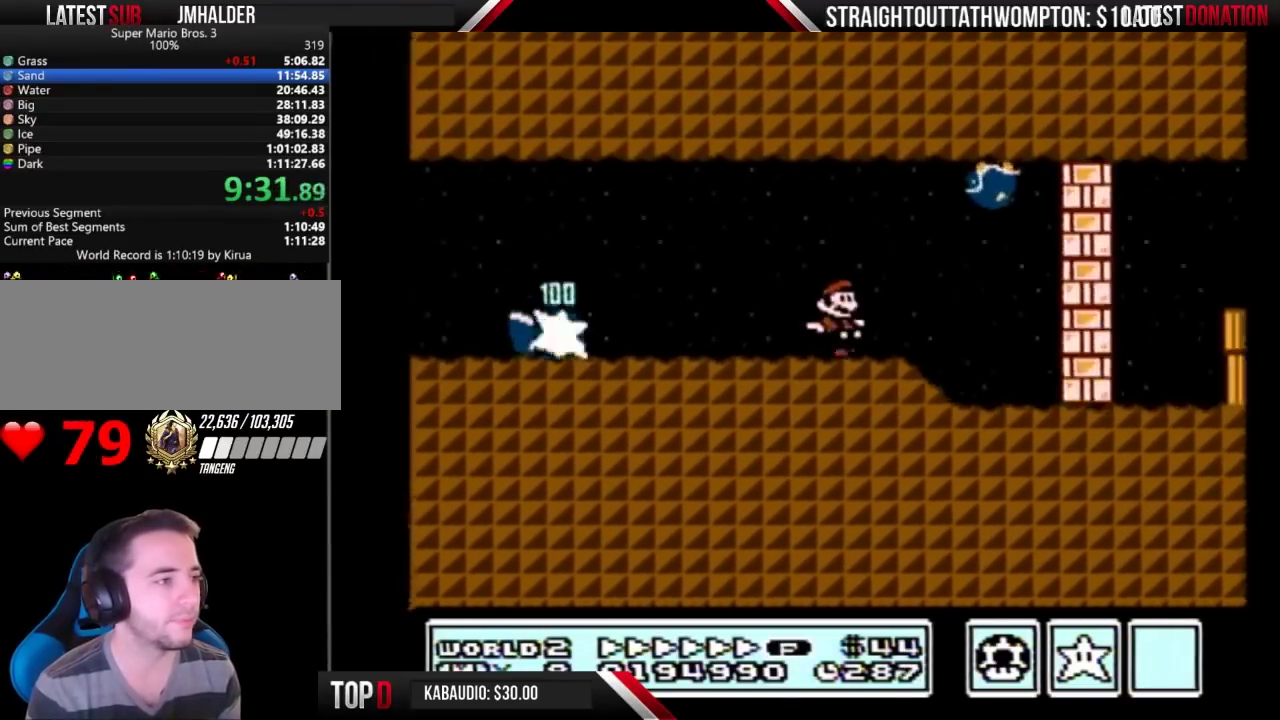
{"buttons": ["A", "B", "DPAD_LEFT"], "events": [[233, "DPAD_DOWN", "down"], [233, "DPAD_RIGHT", "up"], [267, "A", "down"], [333, "DPAD_DOWN", "up"], [333, "DPAD_LEFT", "down"]]}
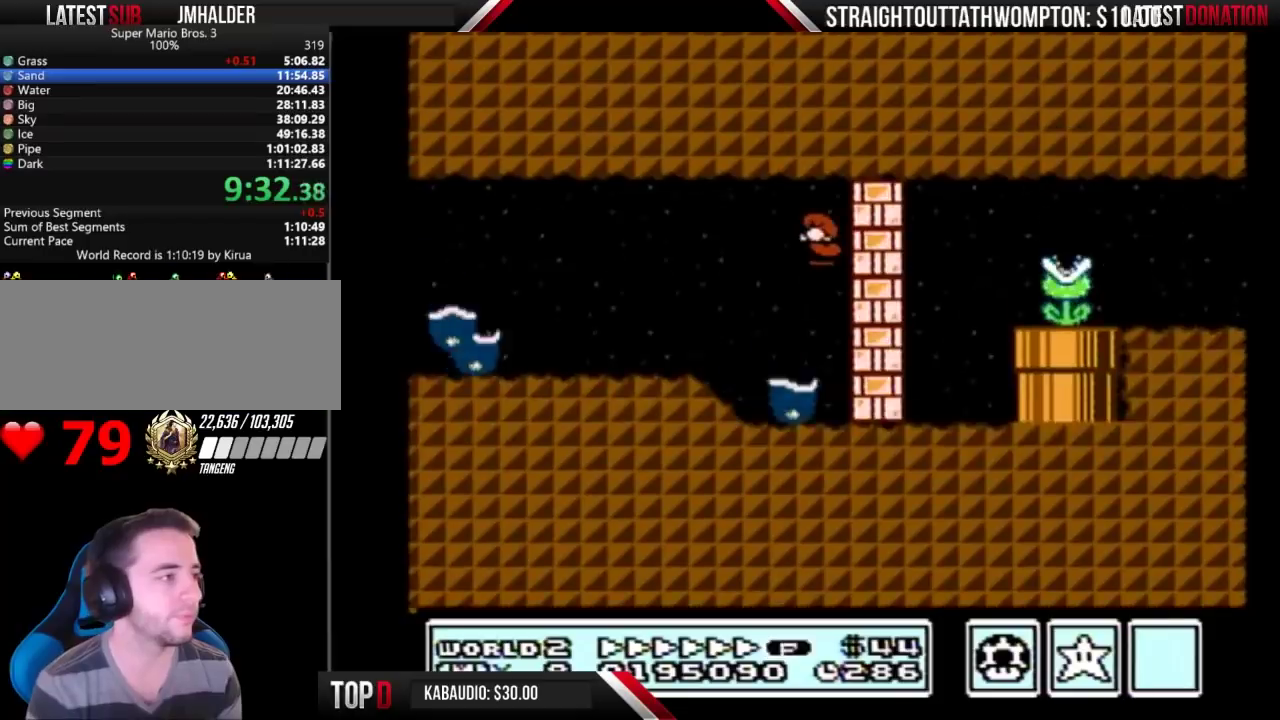
{"buttons": ["B", "DPAD_DOWN"], "events": [[33, "A", "up"], [100, "DPAD_LEFT", "up"], [100, "DPAD_RIGHT", "down"], [500, "DPAD_DOWN", "down"], [500, "DPAD_RIGHT", "up"]]}
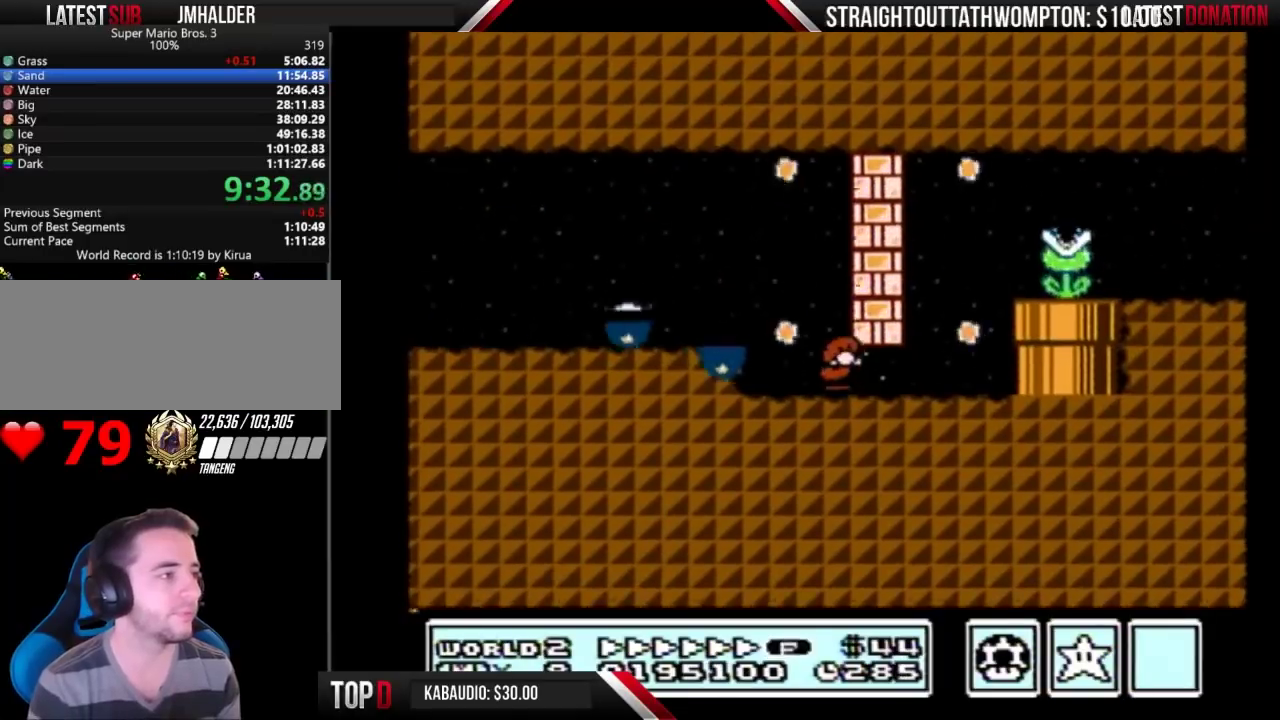
{"buttons": ["A", "B", "DPAD_RIGHT"], "events": [[133, "A", "down"], [167, "DPAD_RIGHT", "down"], [200, "A", "up"], [200, "DPAD_DOWN", "up"], [433, "A", "down"]]}
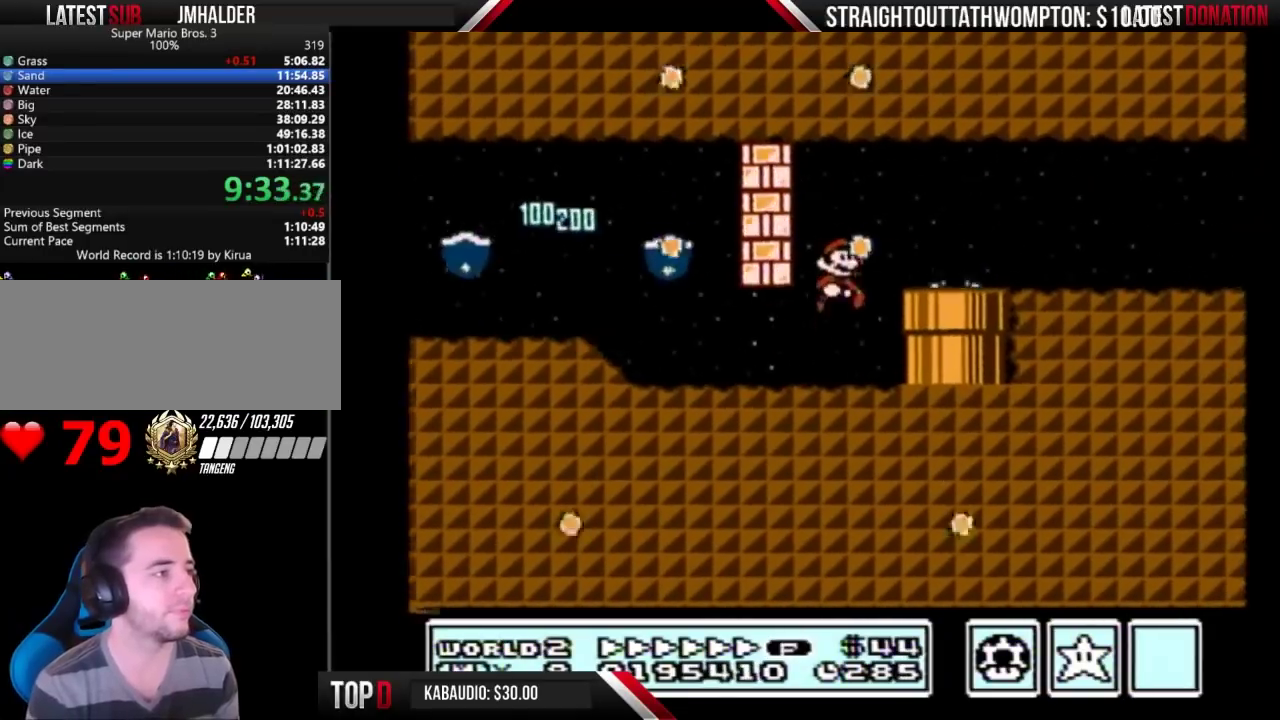
{"buttons": ["B", "DPAD_RIGHT"], "events": [[33, "A", "up"]]}
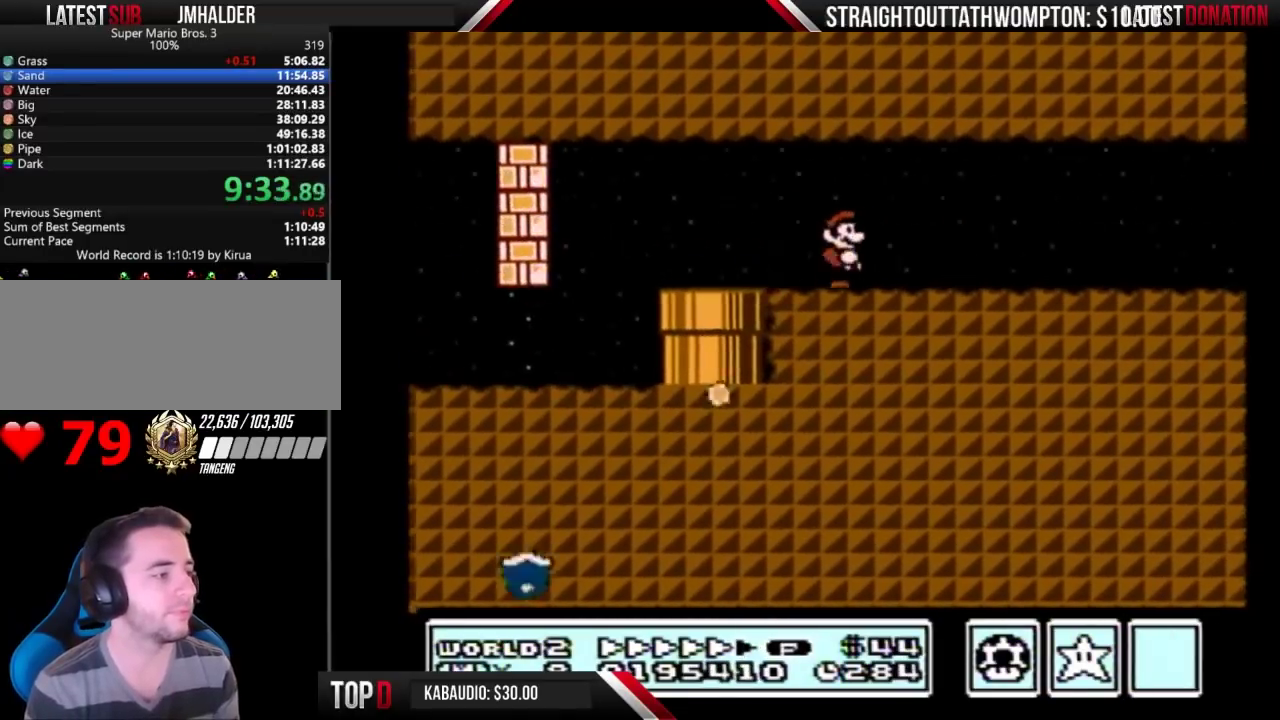
{"buttons": ["B", "DPAD_RIGHT"], "events": []}
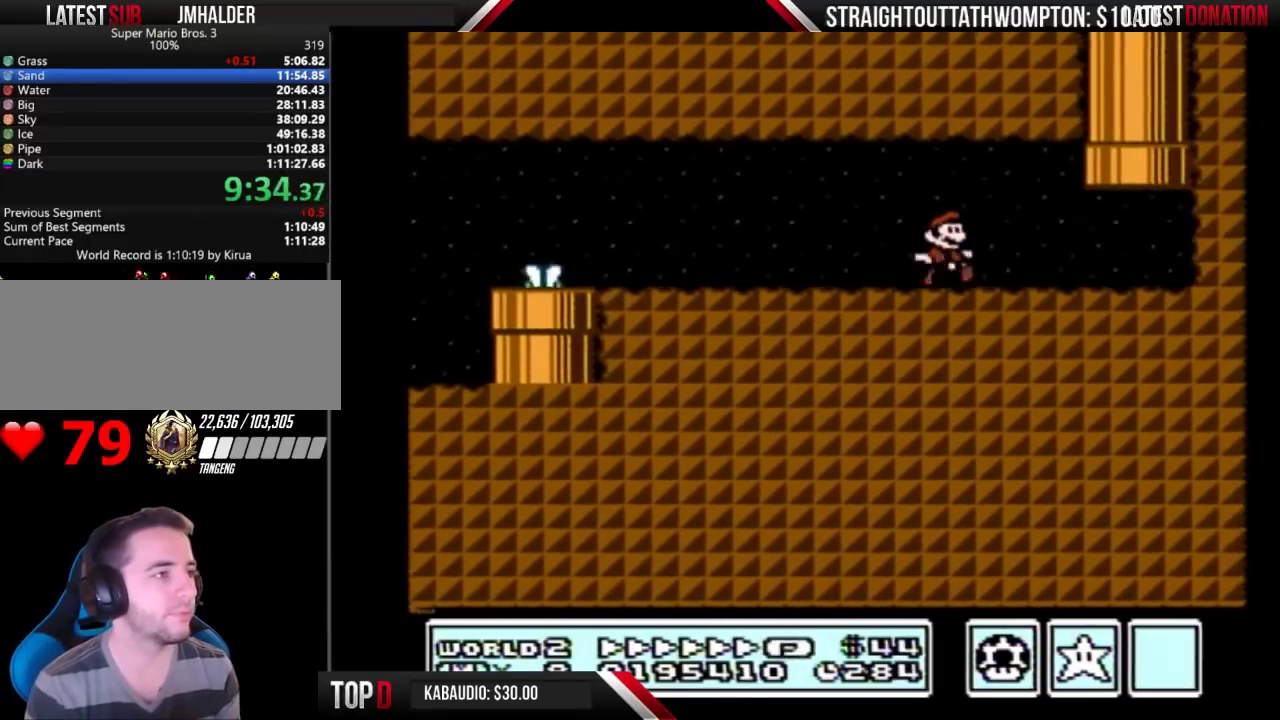
{"buttons": ["A", "B", "DPAD_UP"], "events": [[267, "A", "down"], [267, "DPAD_RIGHT", "up"], [267, "DPAD_UP", "down"]]}
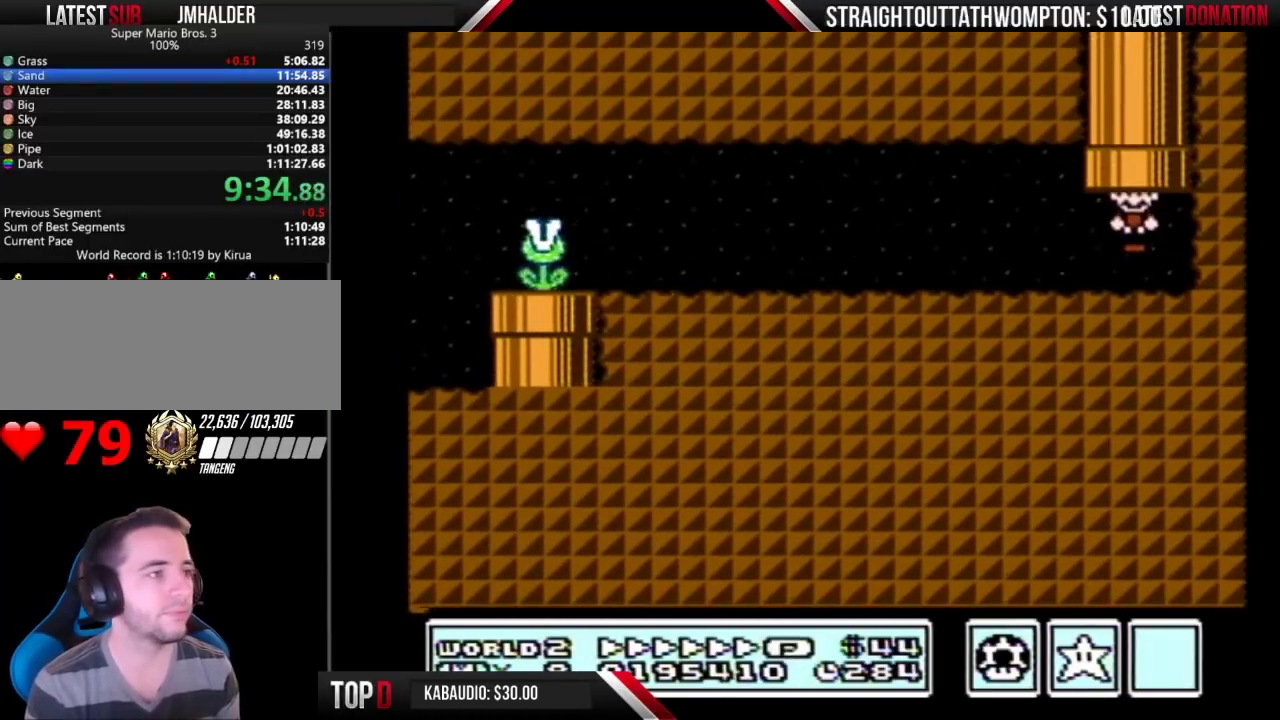
{"buttons": ["B"], "events": [[67, "A", "up"], [67, "DPAD_UP", "up"]]}
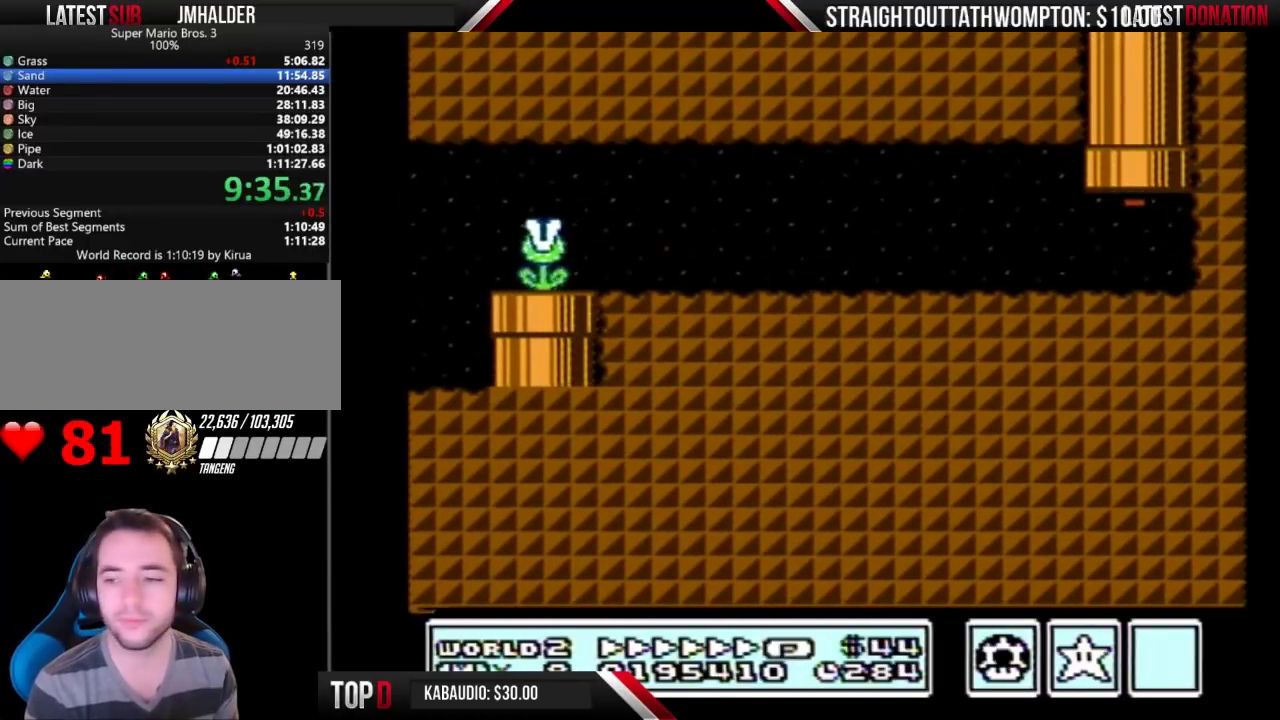
{"buttons": ["B", "DPAD_RIGHT"], "events": [[367, "DPAD_RIGHT", "down"]]}
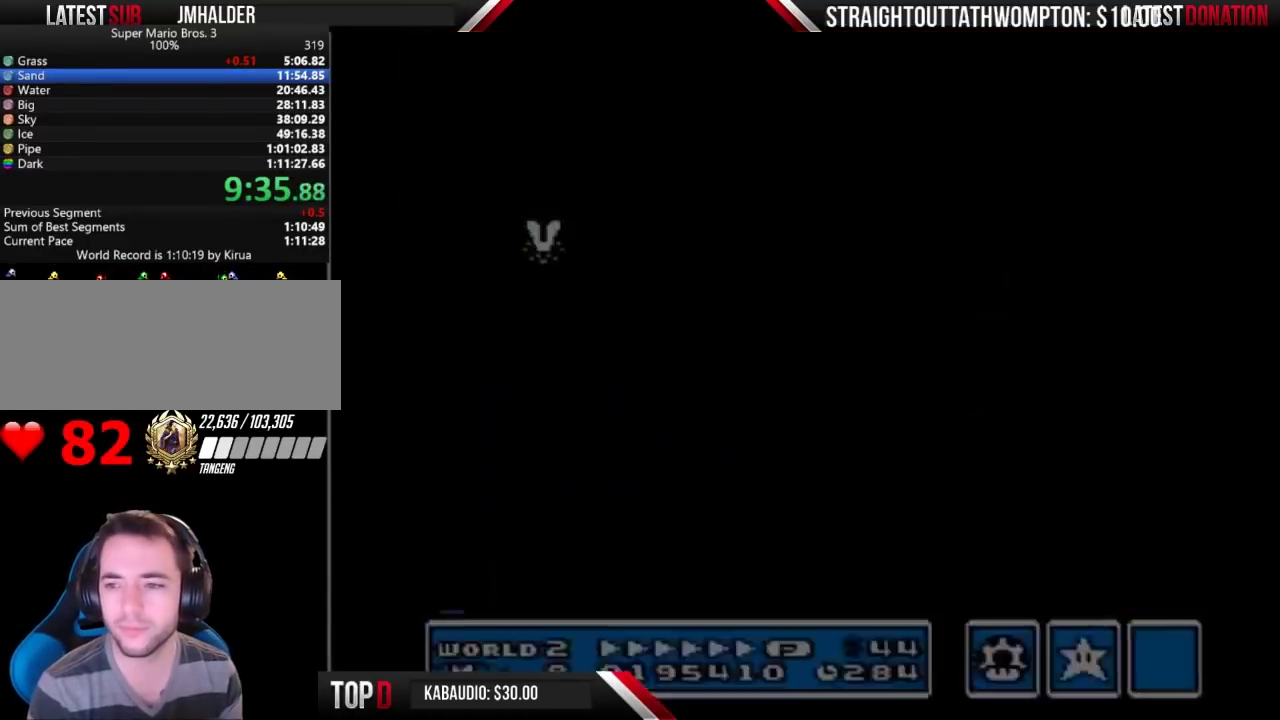
{"buttons": ["B", "DPAD_RIGHT"], "events": []}